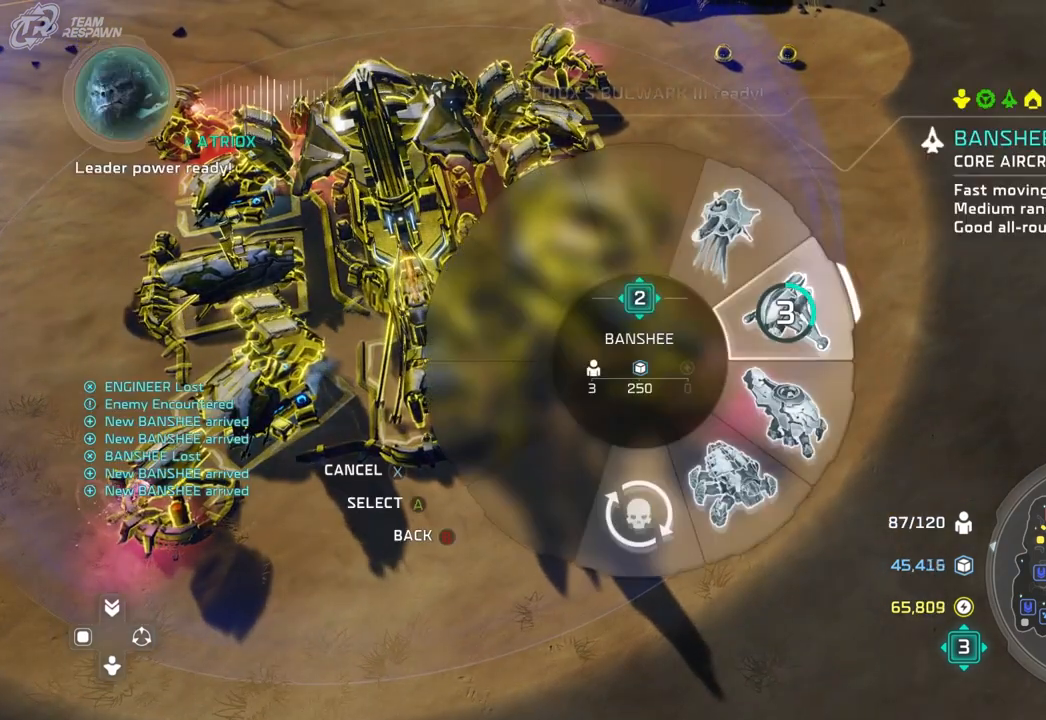
Gameplay with a controller (Xbox layout); each line is a JSON object with the inputs held at the frame after it (dt_ms = milliseconds from this image to that frame). "events" lists button and stick changes between this image and that frame as [ms after this image, input, new state], when the widget could be followed in between. Not read: B DPAD_DOWN HOME L2 L3 R3 X.
{"dt_ms": 500, "buttons": [], "left_stick": "center", "right_stick": "center", "events": [[67, "A", "up"], [167, "A", "down"], [267, "A", "up"], [333, "A", "down"], [433, "A", "up"], [500, "left_stick", "center"]]}
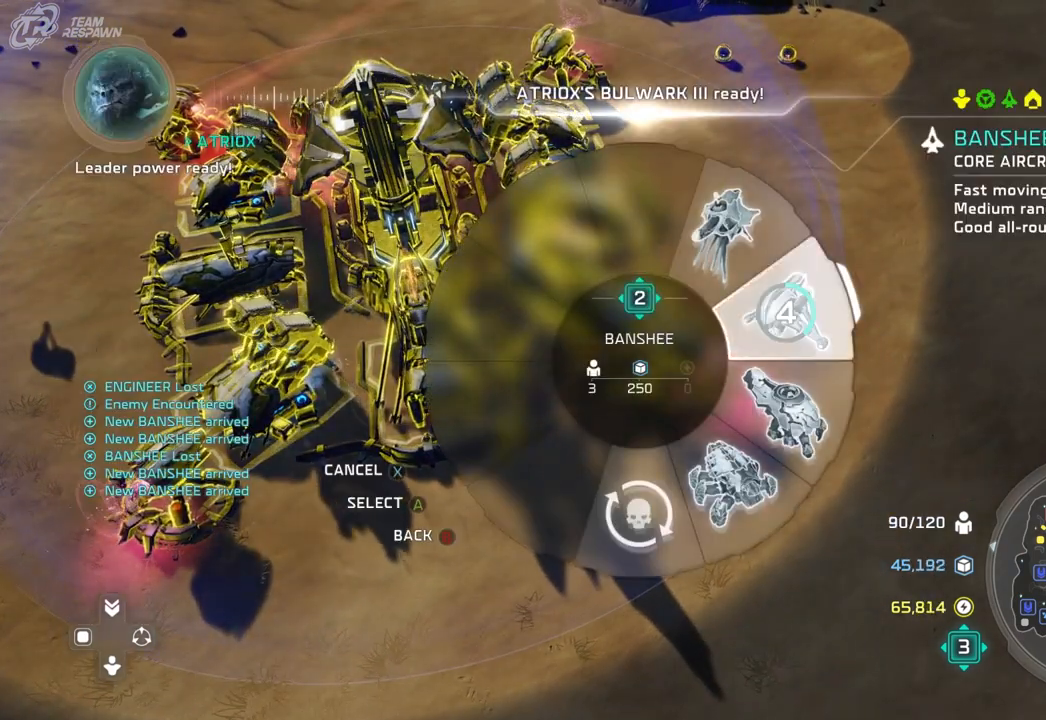
{"dt_ms": 500, "buttons": [], "left_stick": "right", "right_stick": "center", "events": [[100, "left_stick", "left"], [267, "left_stick", "center"], [333, "A", "down"], [433, "A", "up"], [467, "left_stick", "right"]]}
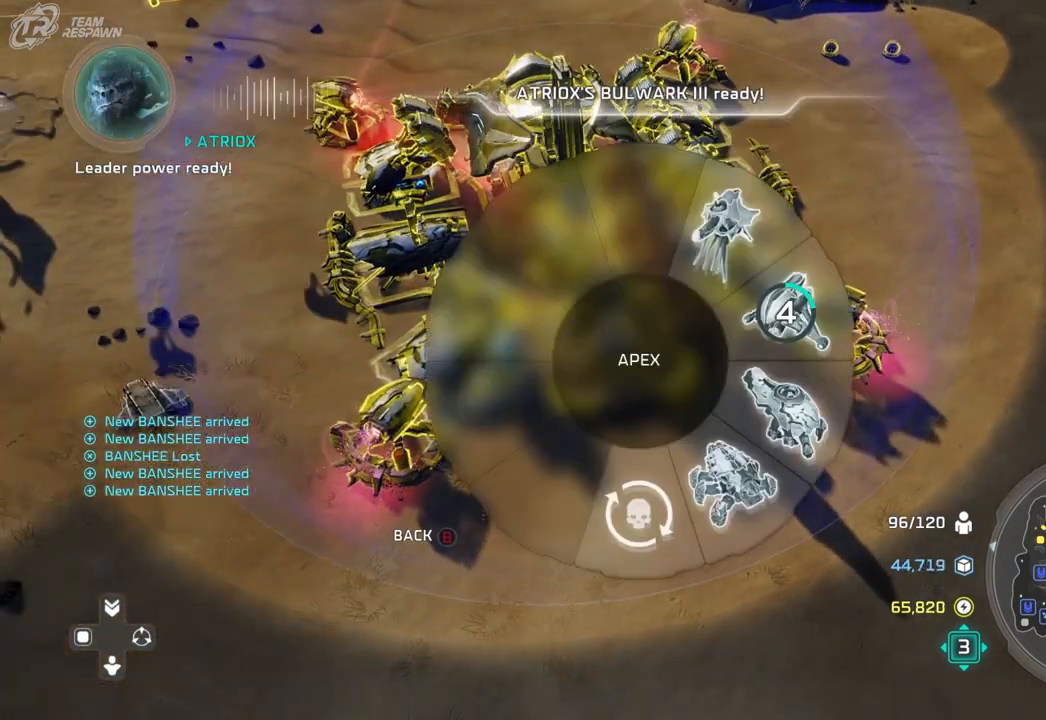
{"dt_ms": 500, "buttons": [], "left_stick": "right", "right_stick": "center", "events": [[67, "A", "down"], [167, "A", "up"], [233, "A", "down"], [333, "A", "up"], [433, "A", "down"], [500, "A", "up"]]}
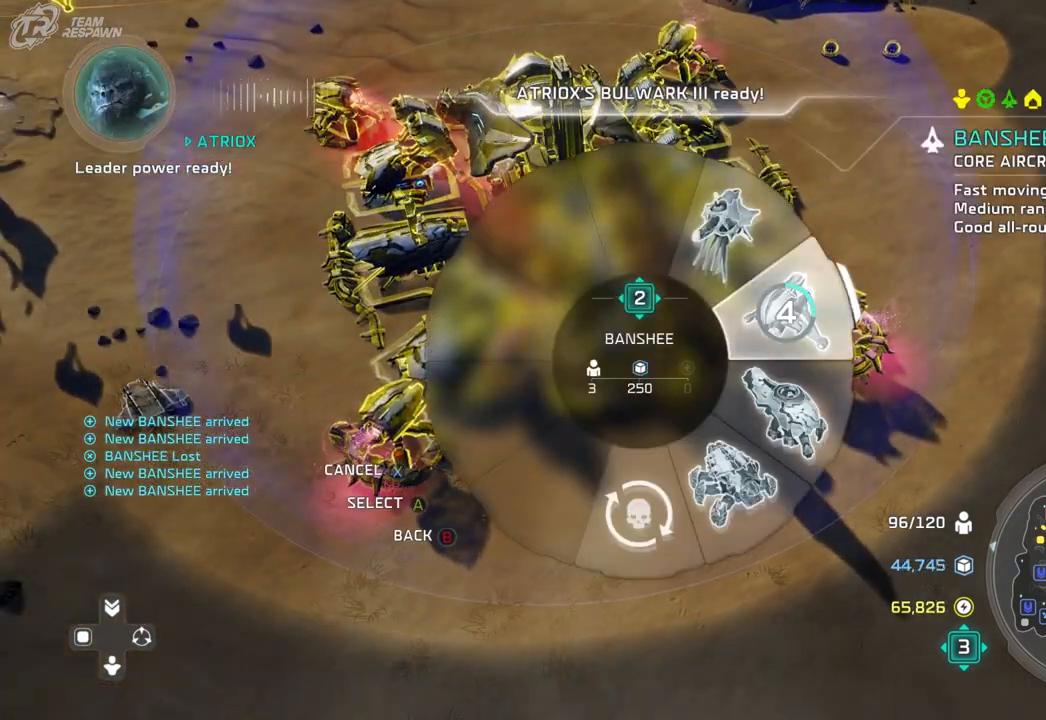
{"dt_ms": 500, "buttons": [], "left_stick": "center", "right_stick": "center", "events": [[100, "A", "down"], [167, "A", "up"], [267, "A", "down"], [333, "A", "up"], [467, "left_stick", "center"]]}
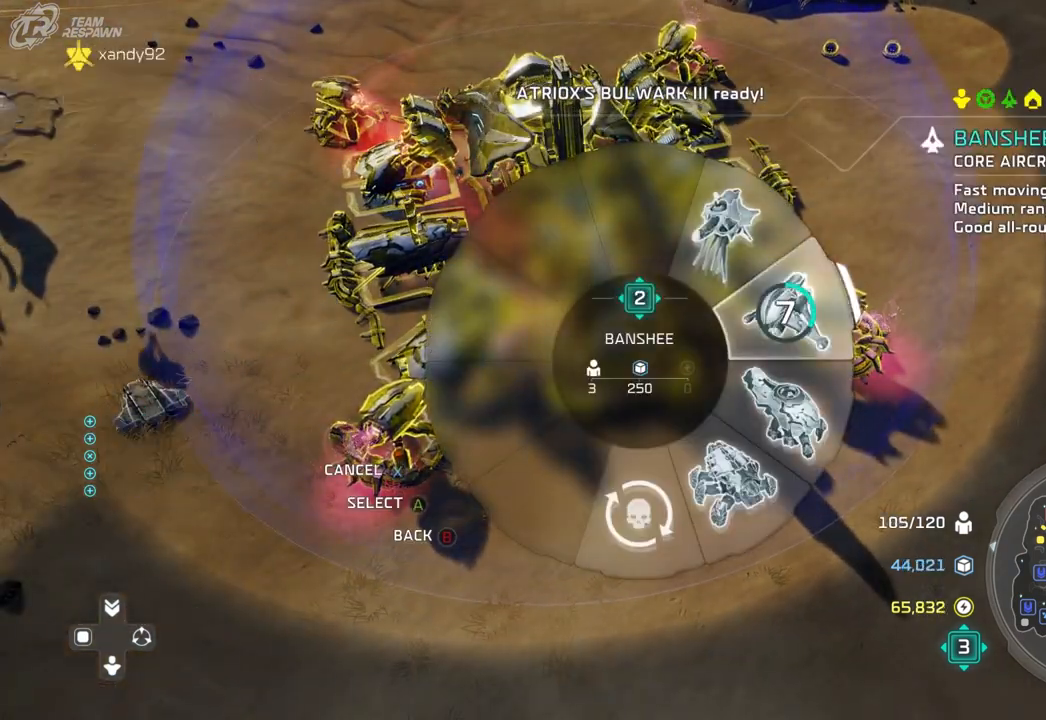
{"dt_ms": 1000, "buttons": ["A"], "left_stick": "up-right", "right_stick": "center", "events": [[100, "left_stick", "right"], [233, "left_stick", "center"], [333, "A", "down"], [400, "A", "up"], [500, "left_stick", "right"], [600, "left_stick", "up-right"], [767, "A", "down"], [833, "A", "up"], [933, "A", "down"]]}
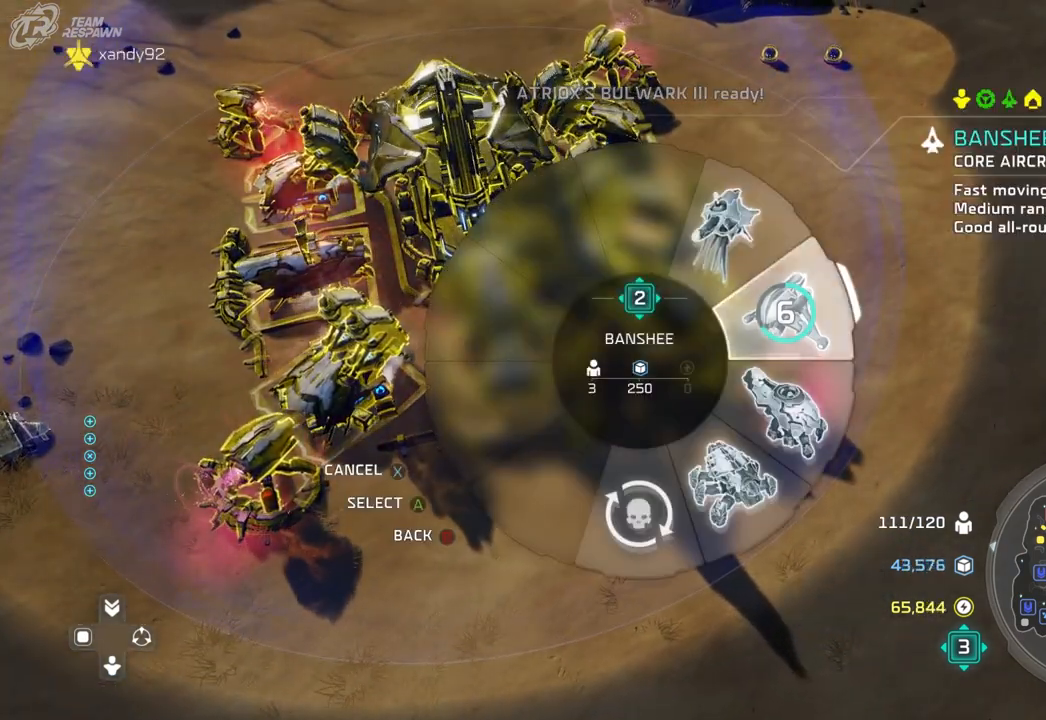
{"dt_ms": 500, "buttons": [], "left_stick": "center", "right_stick": "center", "events": [[33, "A", "up"], [133, "left_stick", "center"], [367, "left_stick", "up-right"], [467, "left_stick", "center"]]}
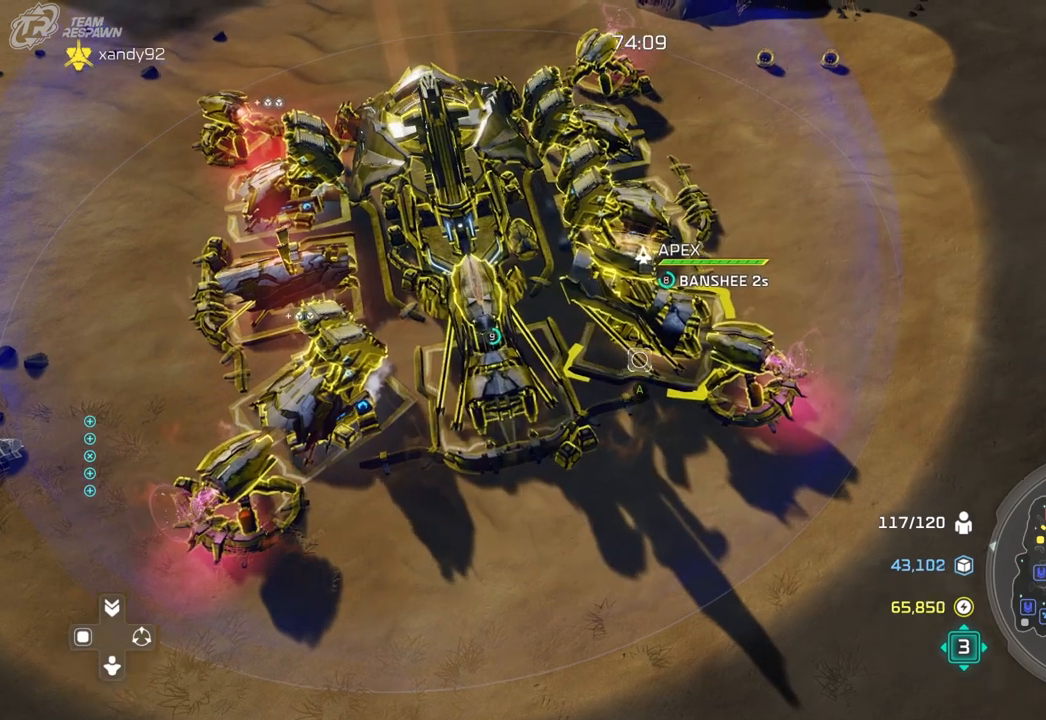
{"dt_ms": 500, "buttons": [], "left_stick": "right", "right_stick": "center", "events": [[233, "A", "down"], [333, "A", "up"], [500, "left_stick", "right"]]}
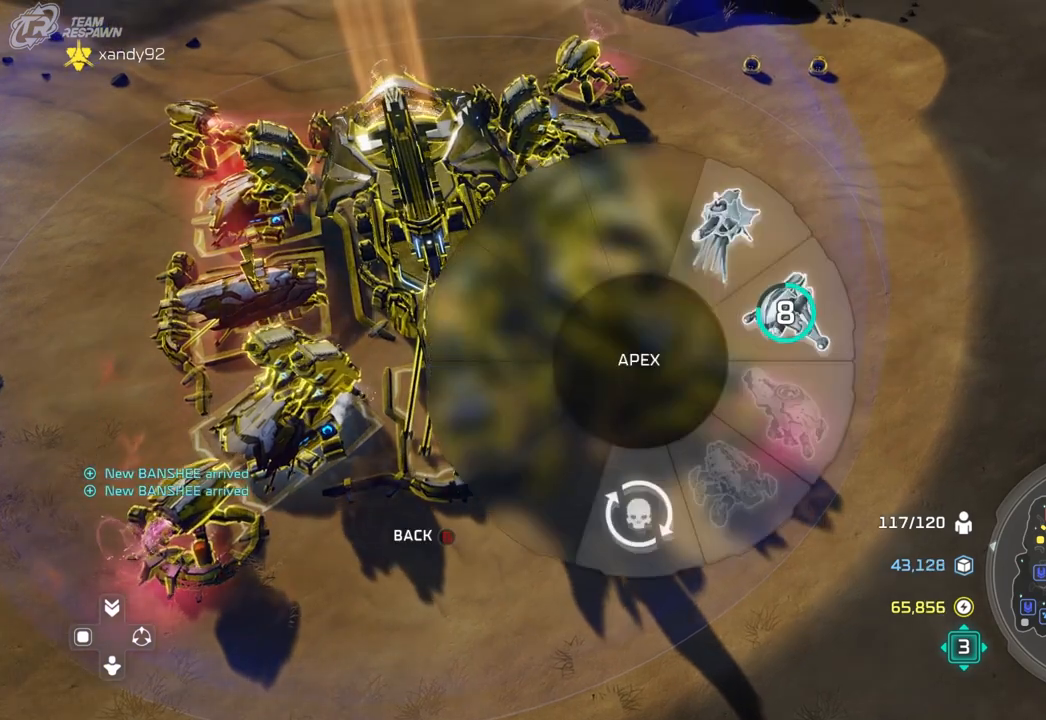
{"dt_ms": 500, "buttons": [], "left_stick": "center", "right_stick": "center", "events": [[167, "left_stick", "center"], [300, "left_stick", "down-left"], [467, "left_stick", "center"]]}
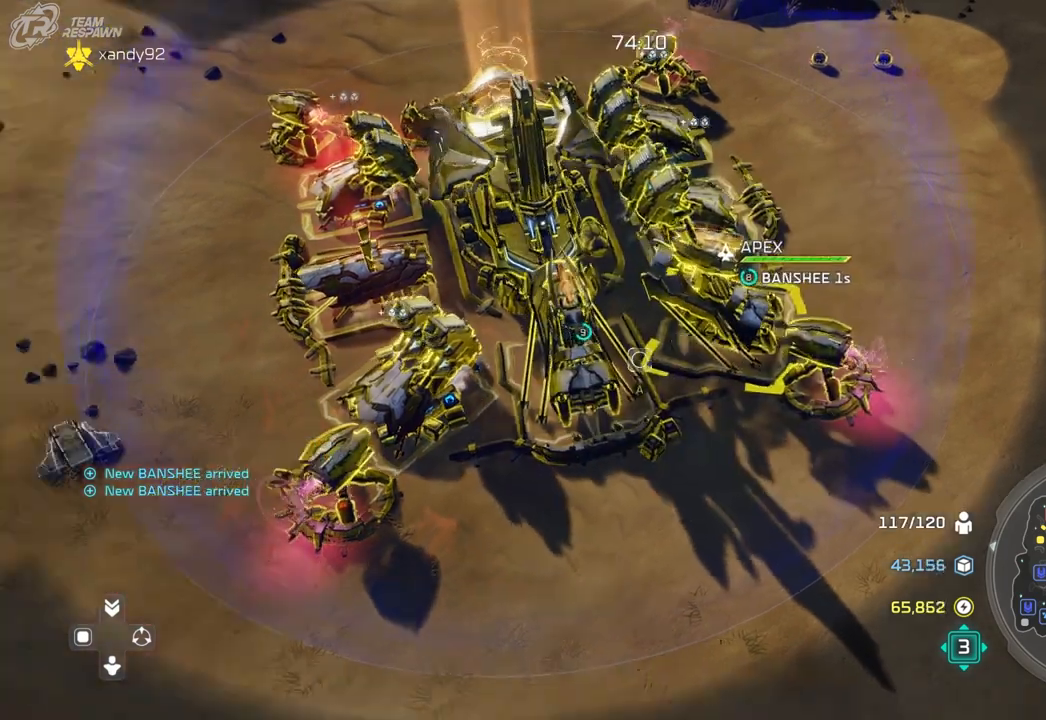
{"dt_ms": 500, "buttons": [], "left_stick": "up-right", "right_stick": "center", "events": [[67, "A", "down"], [167, "A", "up"], [200, "left_stick", "right"], [300, "left_stick", "up-right"], [333, "A", "down"], [433, "A", "up"]]}
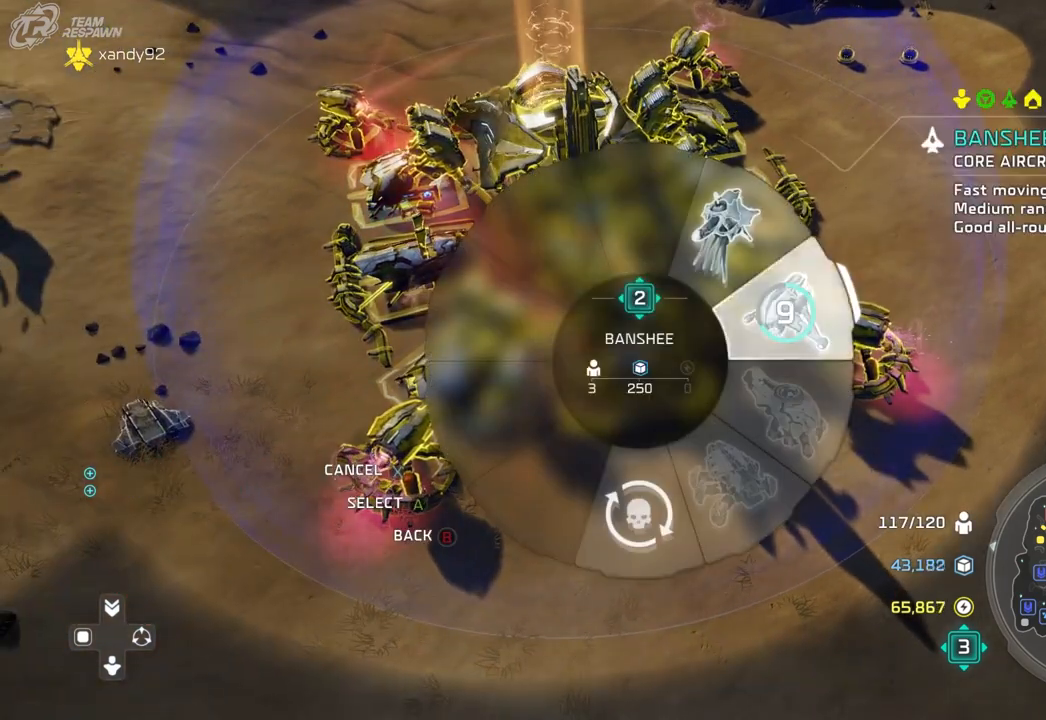
{"dt_ms": 500, "buttons": [], "left_stick": "center", "right_stick": "center", "events": [[33, "left_stick", "center"]]}
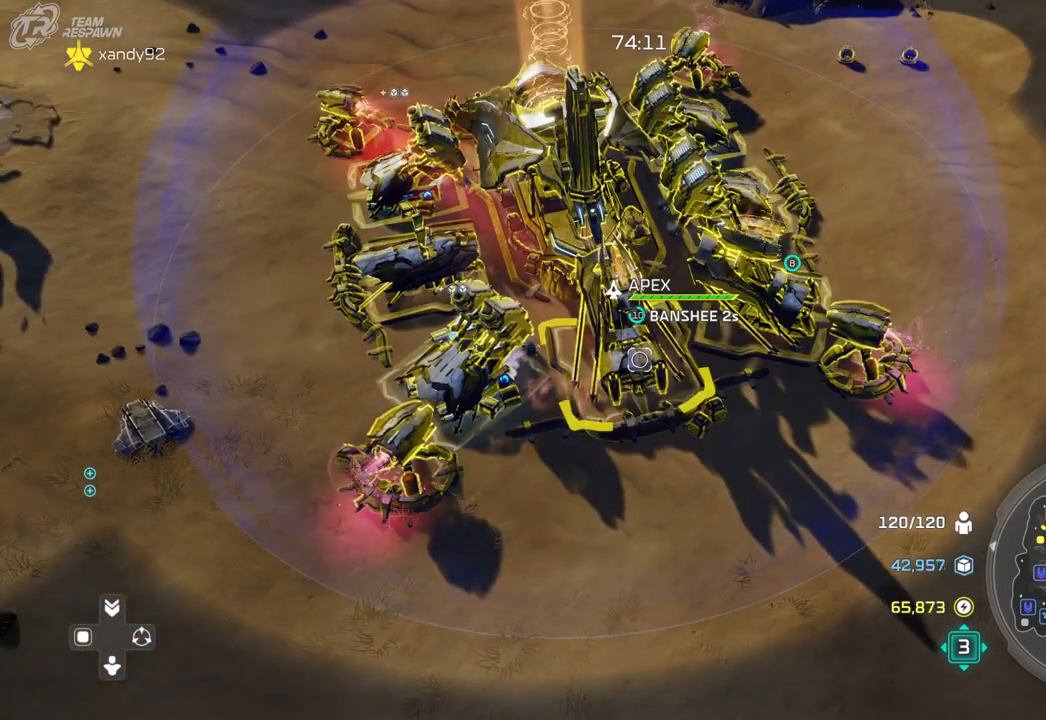
{"dt_ms": 500, "buttons": [], "left_stick": "center", "right_stick": "center", "events": []}
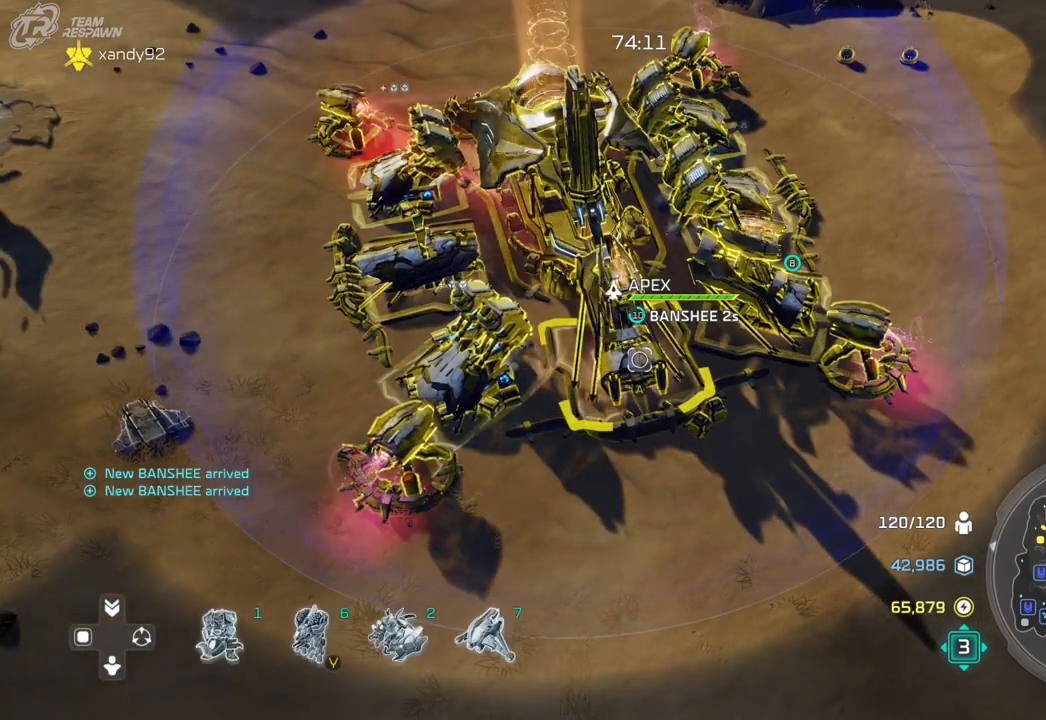
{"dt_ms": 500, "buttons": [], "left_stick": "center", "right_stick": "center", "events": []}
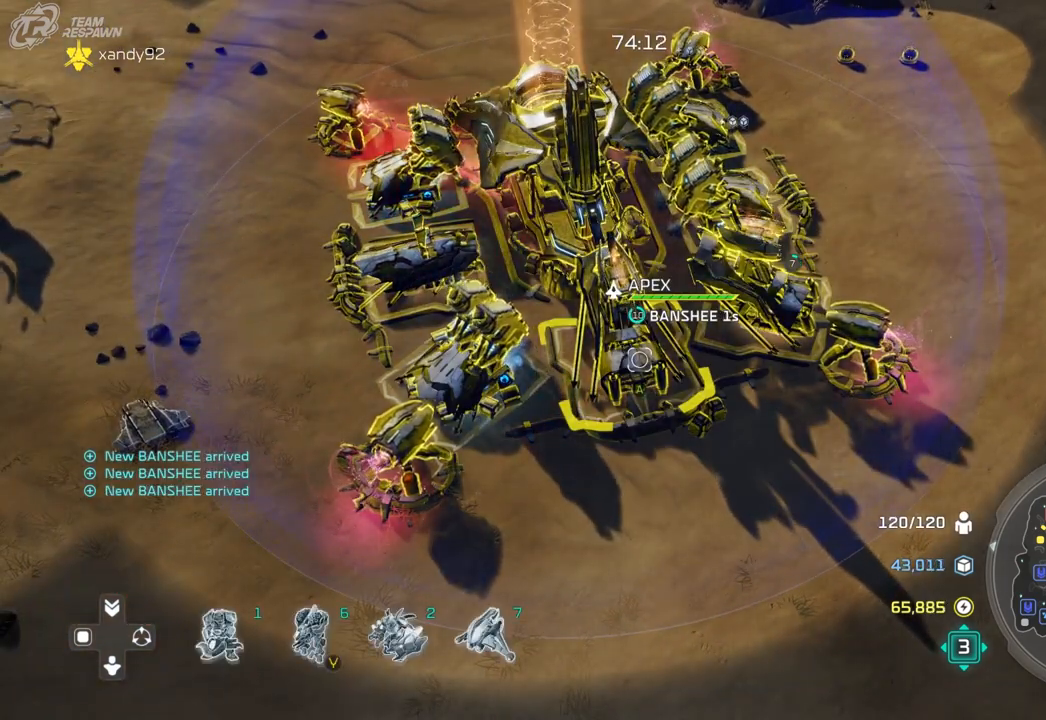
{"dt_ms": 500, "buttons": [], "left_stick": "right", "right_stick": "center", "events": [[133, "A", "down"], [233, "A", "up"], [300, "left_stick", "right"]]}
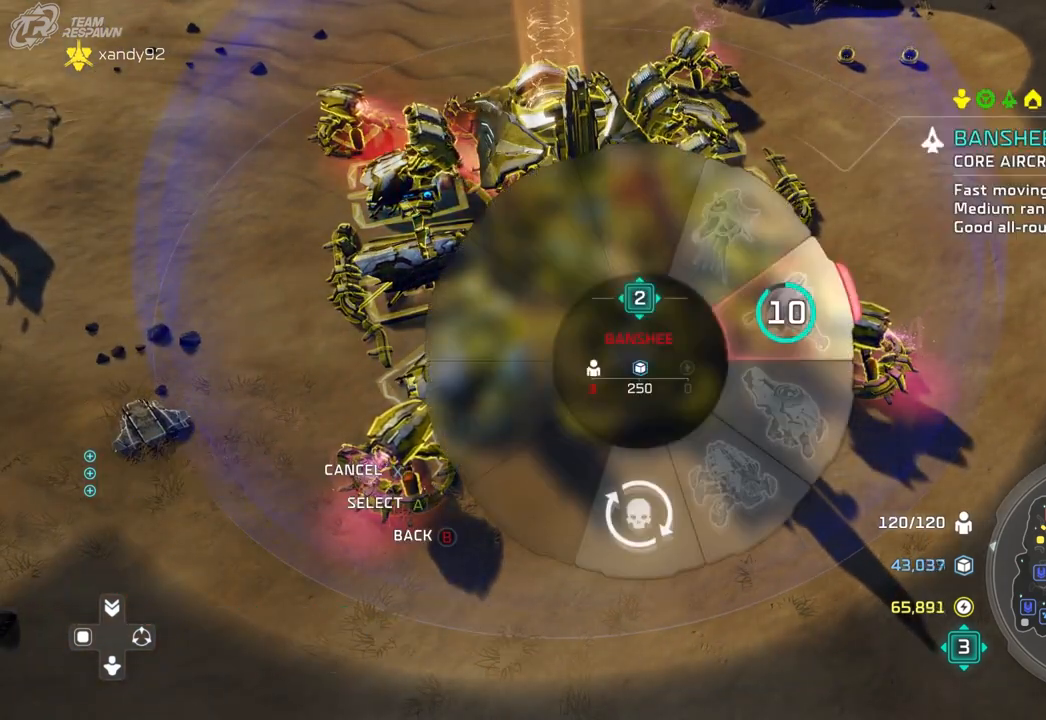
{"dt_ms": 500, "buttons": [], "left_stick": "up-right", "right_stick": "center", "events": [[267, "left_stick", "up-right"]]}
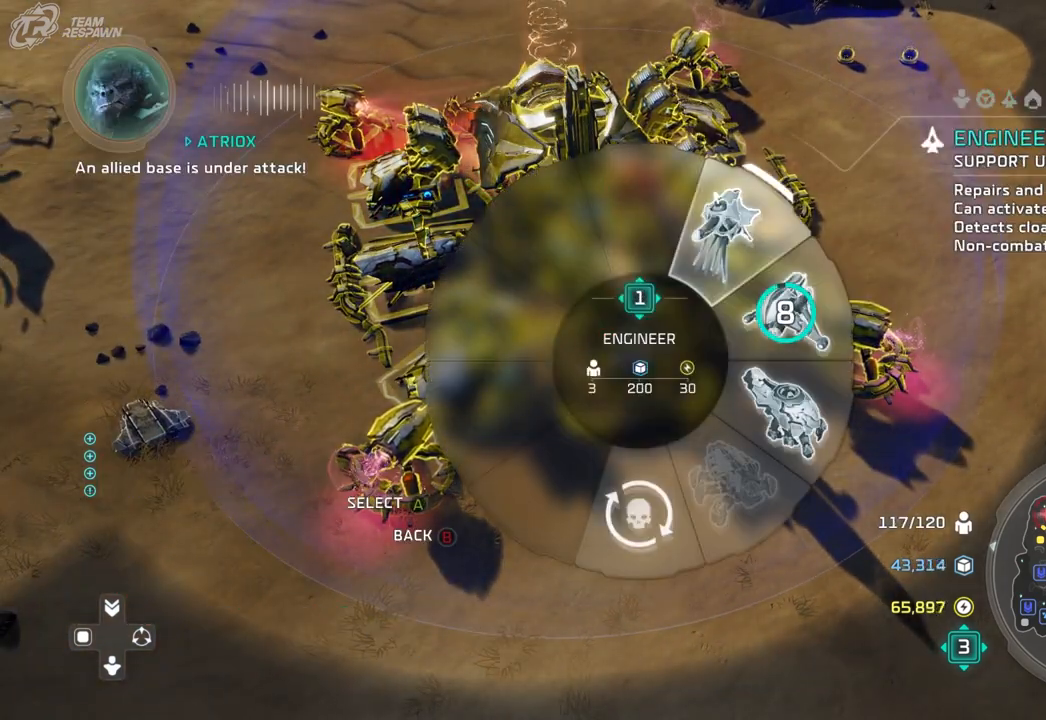
{"dt_ms": 500, "buttons": [], "left_stick": "up-right", "right_stick": "center", "events": [[33, "A", "down"], [133, "A", "up"], [233, "A", "down"], [300, "A", "up"]]}
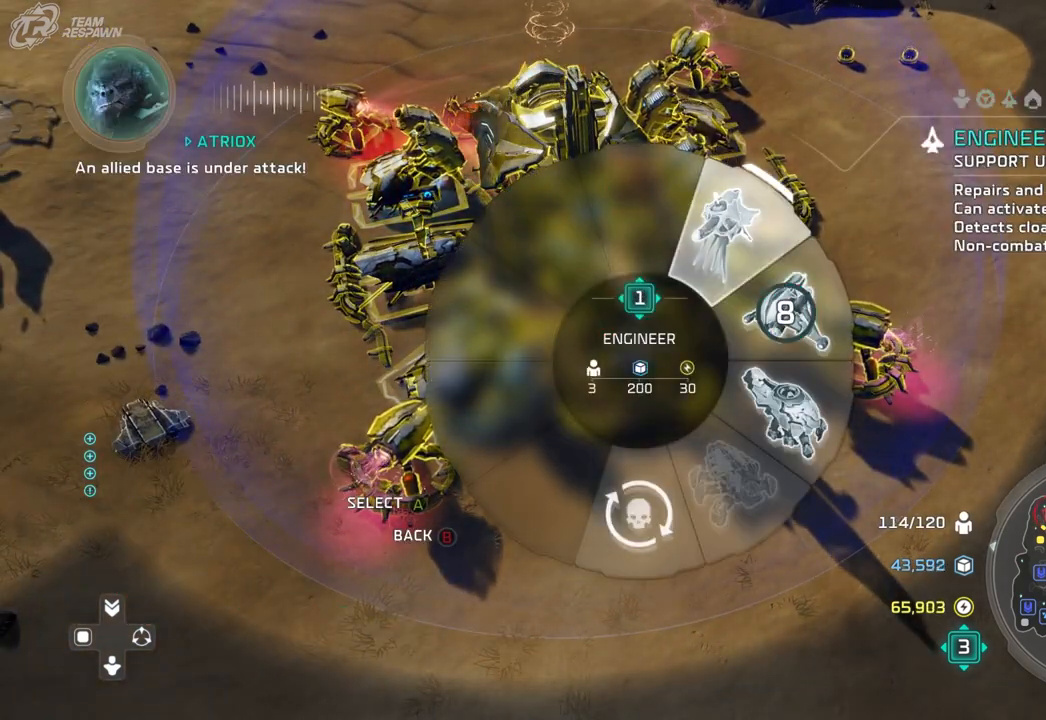
{"dt_ms": 500, "buttons": [], "left_stick": "up-left", "right_stick": "center", "events": [[33, "left_stick", "center"], [133, "left_stick", "left"], [433, "left_stick", "up-left"]]}
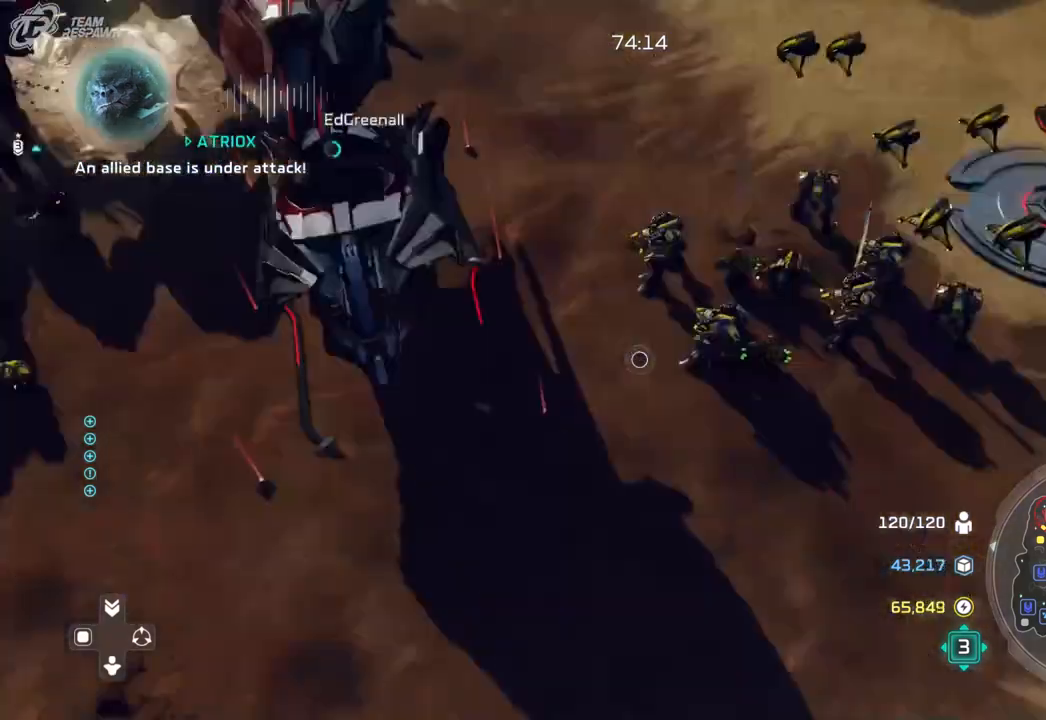
{"dt_ms": 500, "buttons": [], "left_stick": "up-left", "right_stick": "center", "events": []}
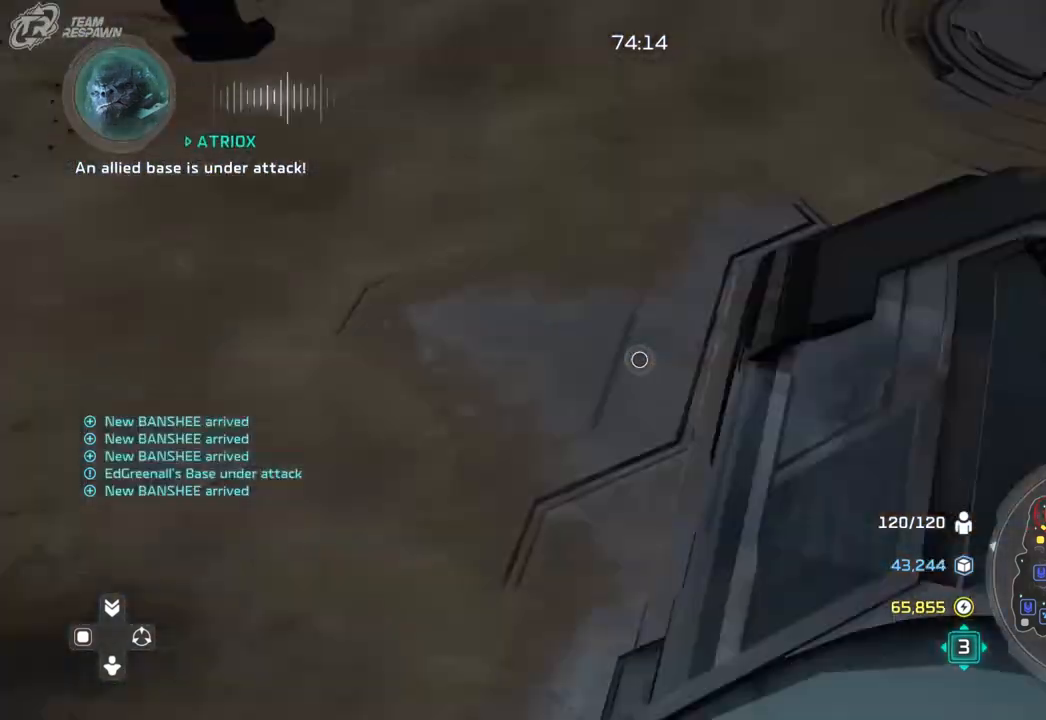
{"dt_ms": 500, "buttons": [], "left_stick": "up-left", "right_stick": "center", "events": []}
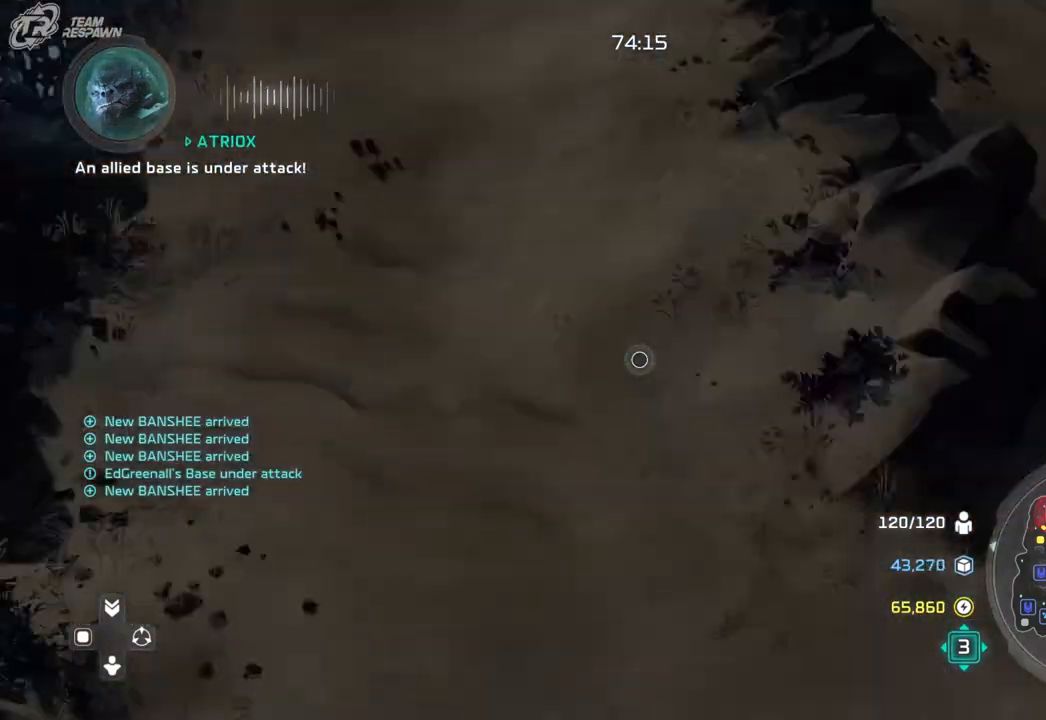
{"dt_ms": 500, "buttons": [], "left_stick": "center", "right_stick": "center", "events": [[300, "left_stick", "center"]]}
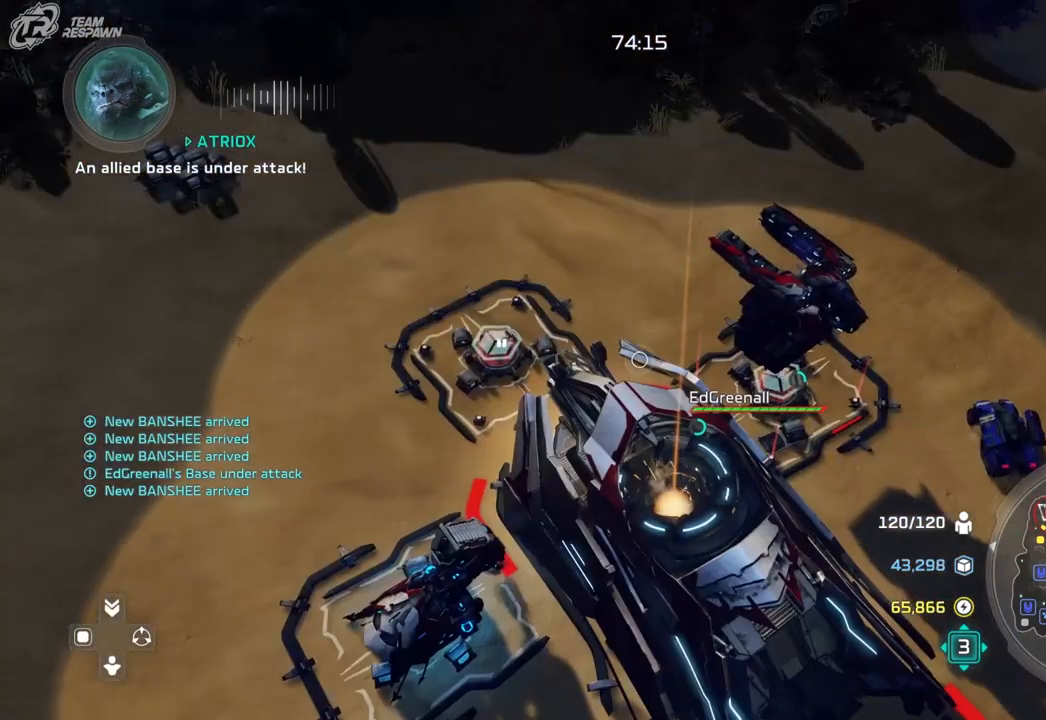
{"dt_ms": 500, "buttons": [], "left_stick": "center", "right_stick": "center", "events": [[167, "left_stick", "up-right"], [267, "left_stick", "down"], [467, "left_stick", "center"]]}
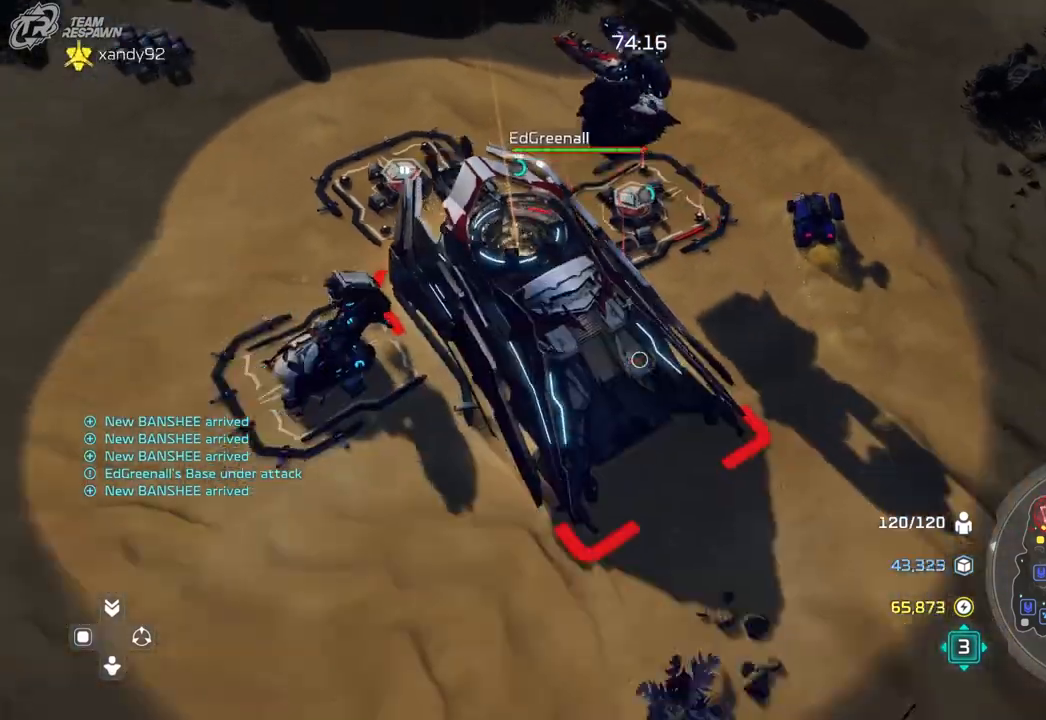
{"dt_ms": 500, "buttons": [], "left_stick": "center", "right_stick": "center", "events": []}
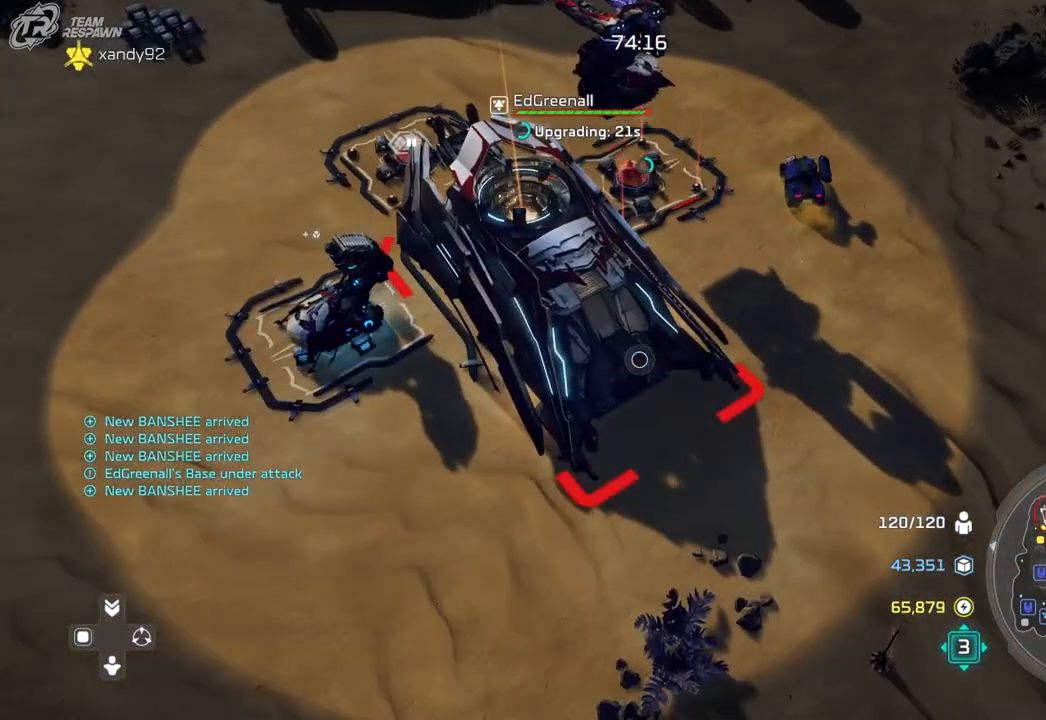
{"dt_ms": 500, "buttons": [], "left_stick": "center", "right_stick": "center", "events": [[167, "left_stick", "down"], [367, "left_stick", "center"]]}
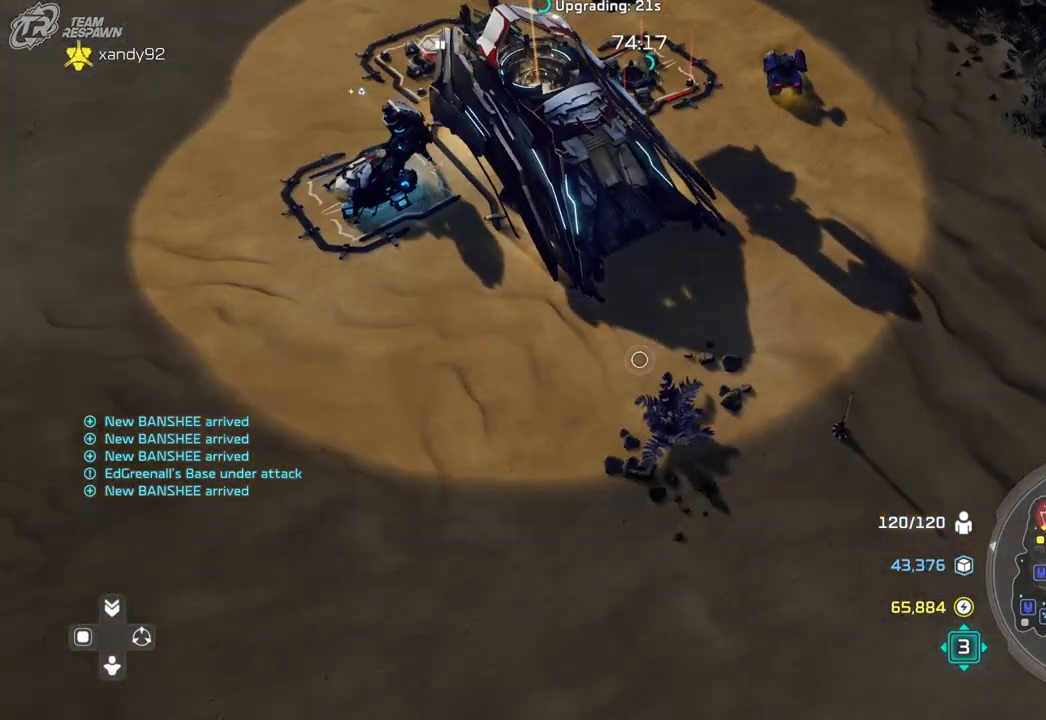
{"dt_ms": 500, "buttons": [], "left_stick": "center", "right_stick": "center", "events": []}
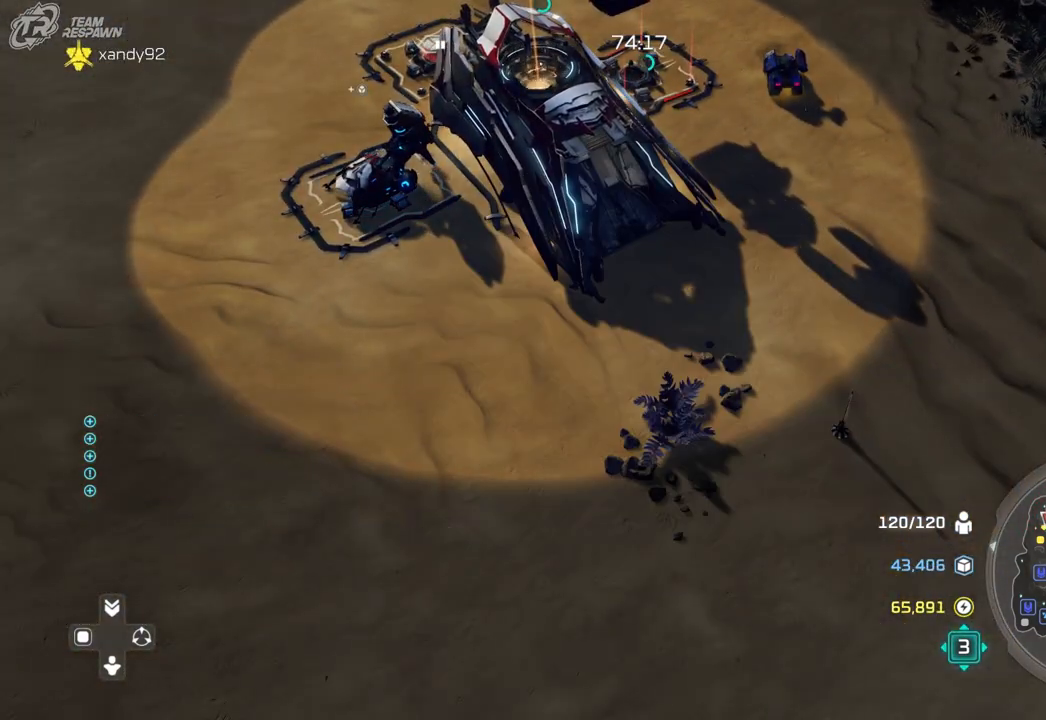
{"dt_ms": 500, "buttons": [], "left_stick": "down-right", "right_stick": "center", "events": [[167, "left_stick", "down"], [500, "left_stick", "down-right"]]}
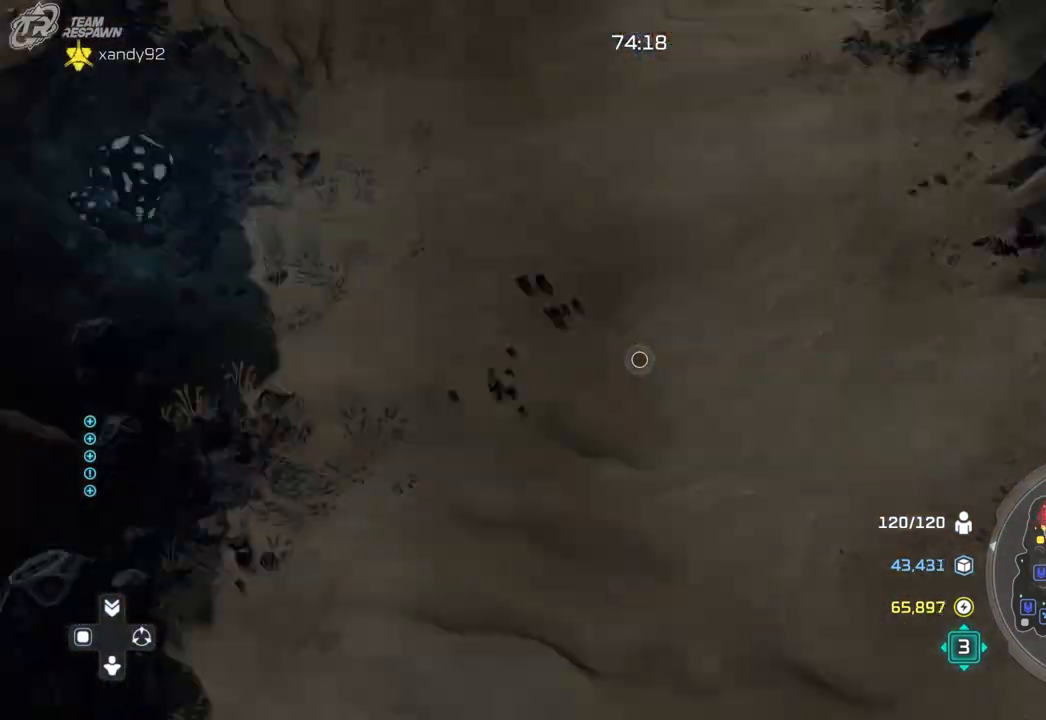
{"dt_ms": 500, "buttons": [], "left_stick": "down-right", "right_stick": "center", "events": []}
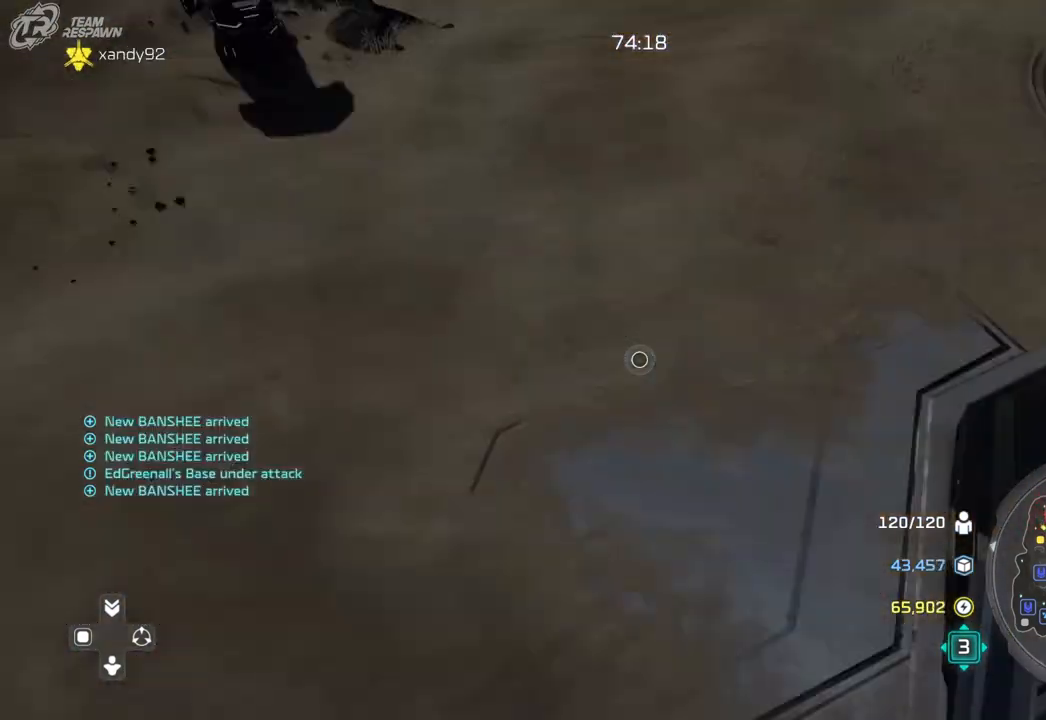
{"dt_ms": 500, "buttons": [], "left_stick": "center", "right_stick": "center", "events": [[400, "left_stick", "center"]]}
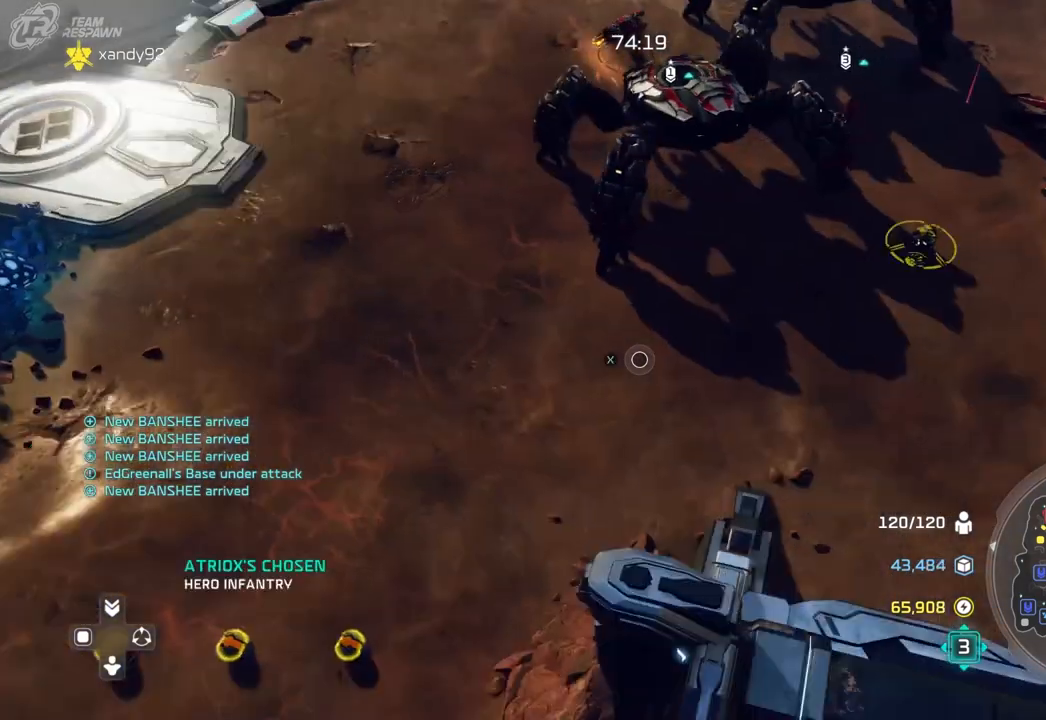
{"dt_ms": 500, "buttons": [], "left_stick": "center", "right_stick": "center", "events": [[167, "left_stick", "right"], [400, "left_stick", "center"]]}
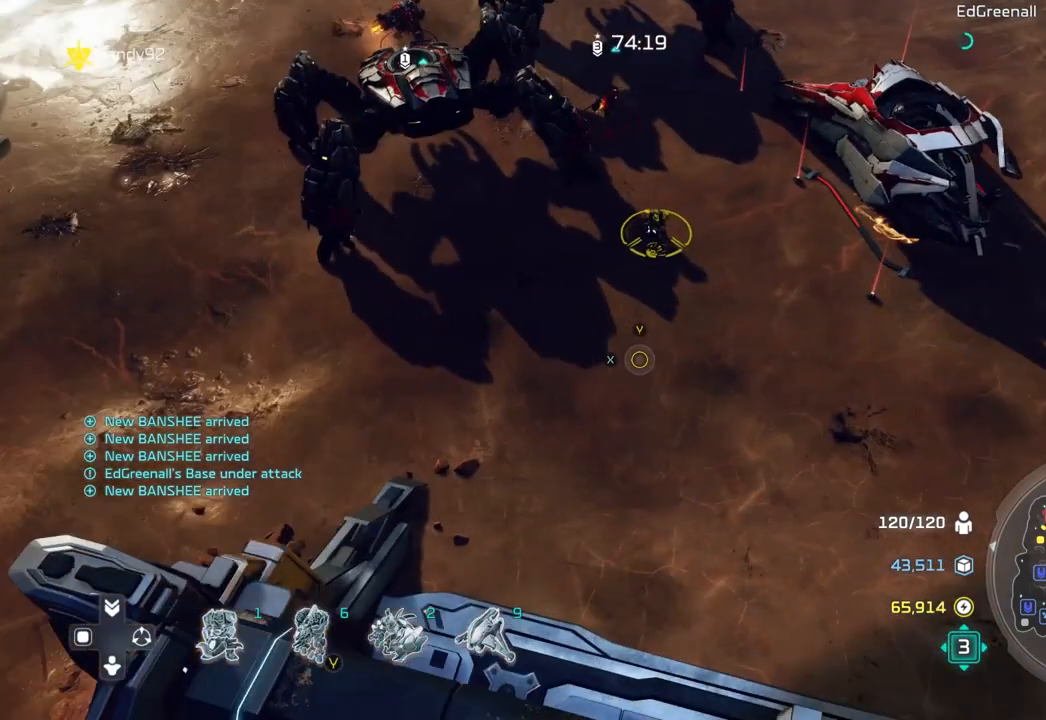
{"dt_ms": 500, "buttons": [], "left_stick": "center", "right_stick": "center", "events": []}
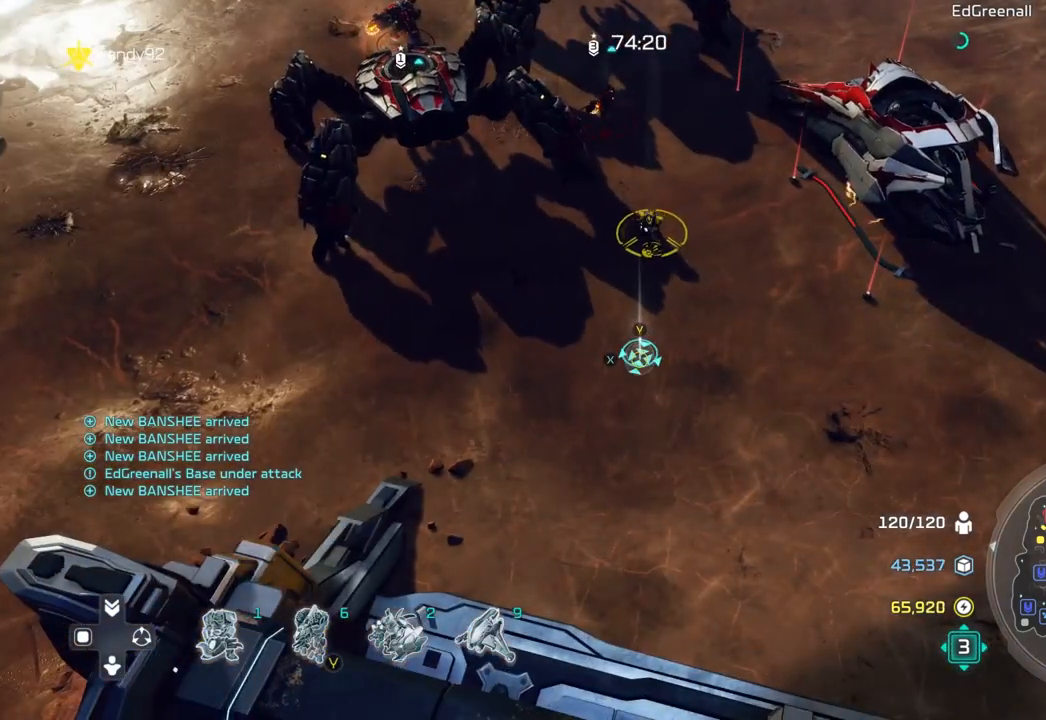
{"dt_ms": 500, "buttons": ["A"], "left_stick": "center", "right_stick": "center", "events": [[33, "left_stick", "up"], [233, "left_stick", "center"], [333, "A", "down"]]}